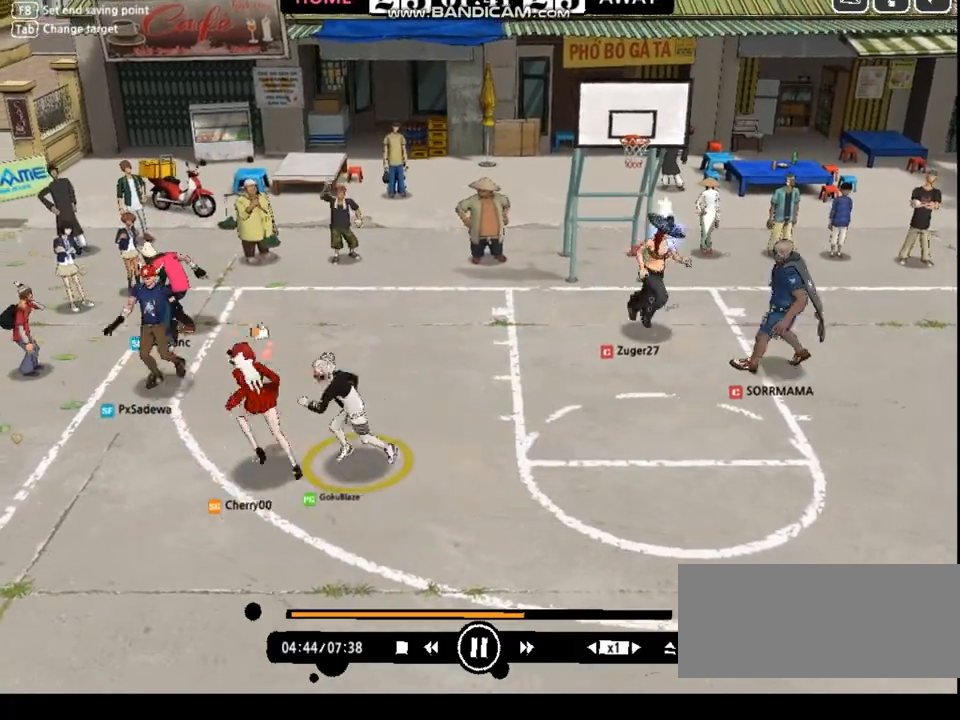
Gameplay with keyboard; each line is a JSON object with the keys held at the frame after it. "events" lists presses ("down") and releases ("up") of "a", "d", "down", "e", "f", "left", "q", "r", "right", "s", "shift", "up", "v" and "w" between this image and that frame as [ms after this image, input, new state], when the widget could be followed in between. No other keys are recorded. Mouse input is not recorded.
{"keys": ["left", "up"], "events": [[34, "up", "down"], [67, "up", "up"], [167, "down", "down"], [234, "left", "up"], [234, "w", "down"], [267, "w", "up"], [334, "w", "down"], [368, "down", "up"], [368, "left", "down"], [501, "up", "down"], [501, "w", "up"]]}
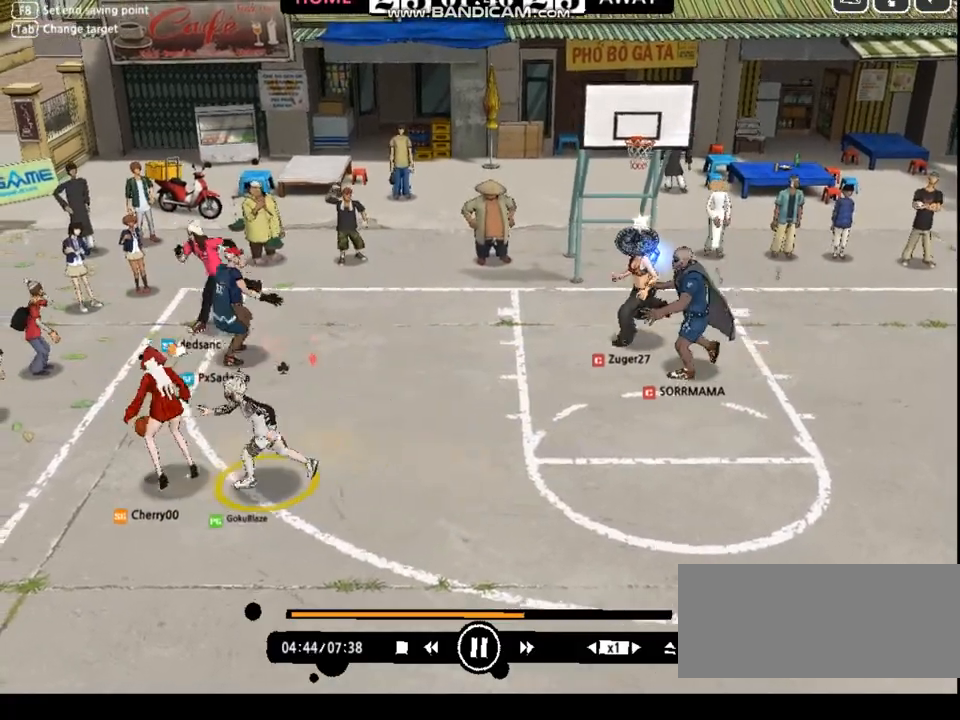
{"keys": ["down", "right"], "events": [[67, "up", "up"], [100, "up", "down"], [167, "left", "up"], [301, "left", "down"], [301, "w", "down"], [401, "left", "up"], [401, "up", "up"], [434, "right", "down"], [468, "w", "up"], [501, "down", "down"]]}
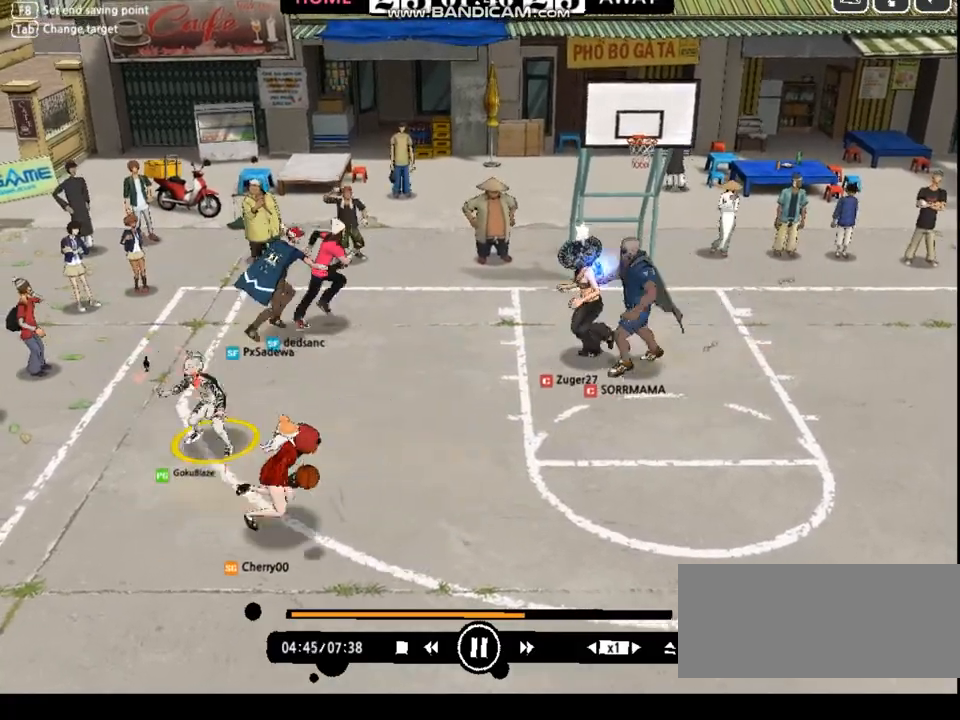
{"keys": ["right", "shift"], "events": [[100, "shift", "down"], [367, "down", "up"]]}
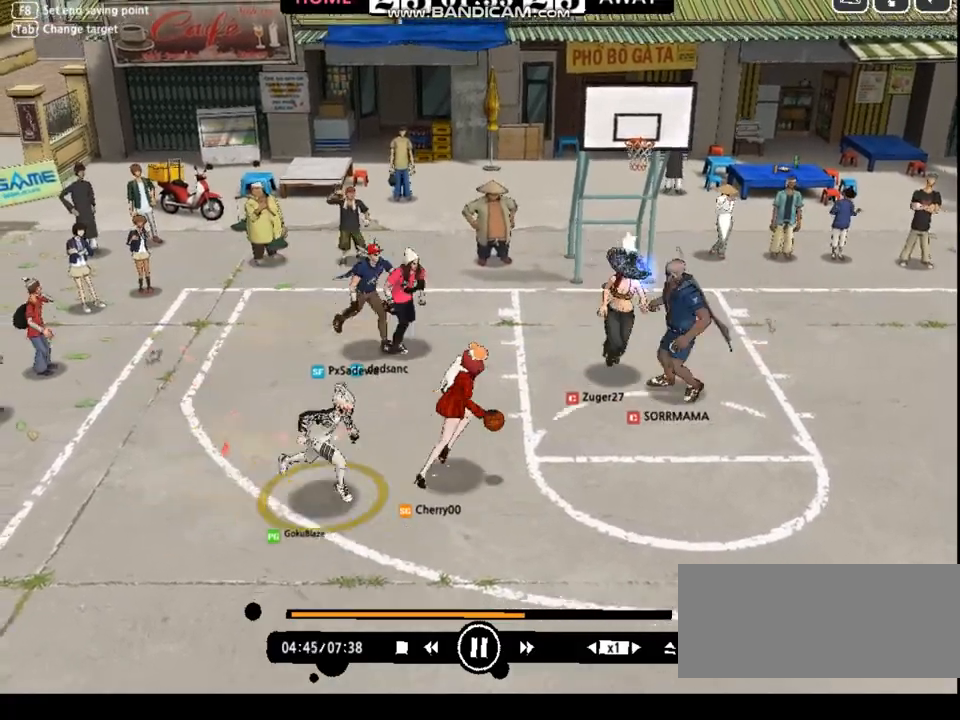
{"keys": ["right", "shift", "up"], "events": [[133, "up", "down"]]}
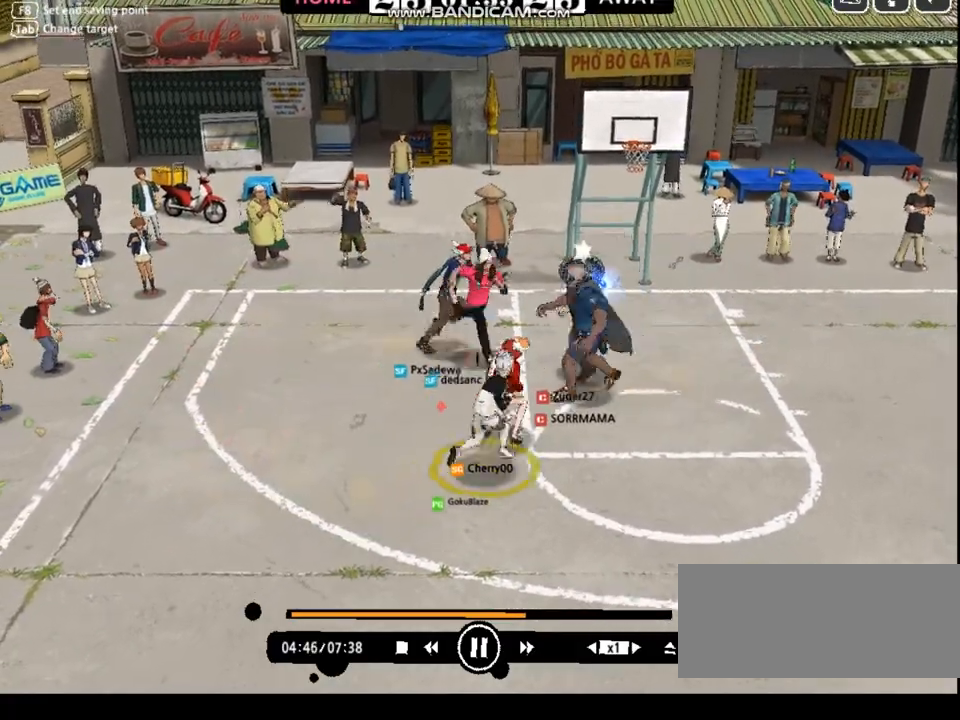
{"keys": [], "events": [[66, "shift", "up"], [100, "s", "down"], [167, "s", "up"], [200, "right", "up"], [200, "up", "up"]]}
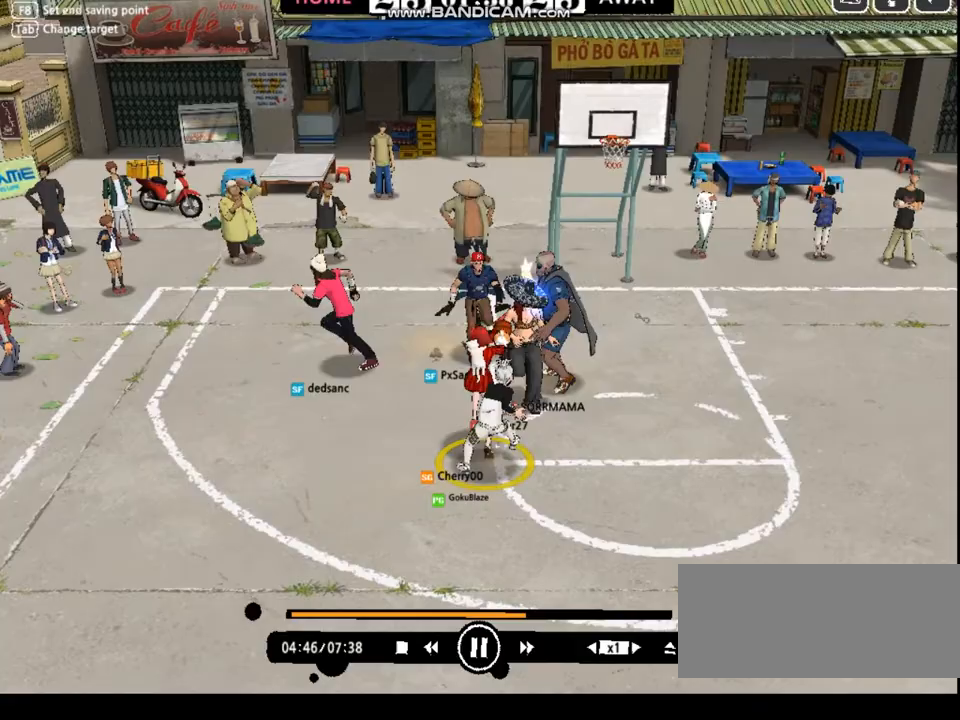
{"keys": ["right", "up"], "events": [[33, "right", "down"], [100, "up", "down"]]}
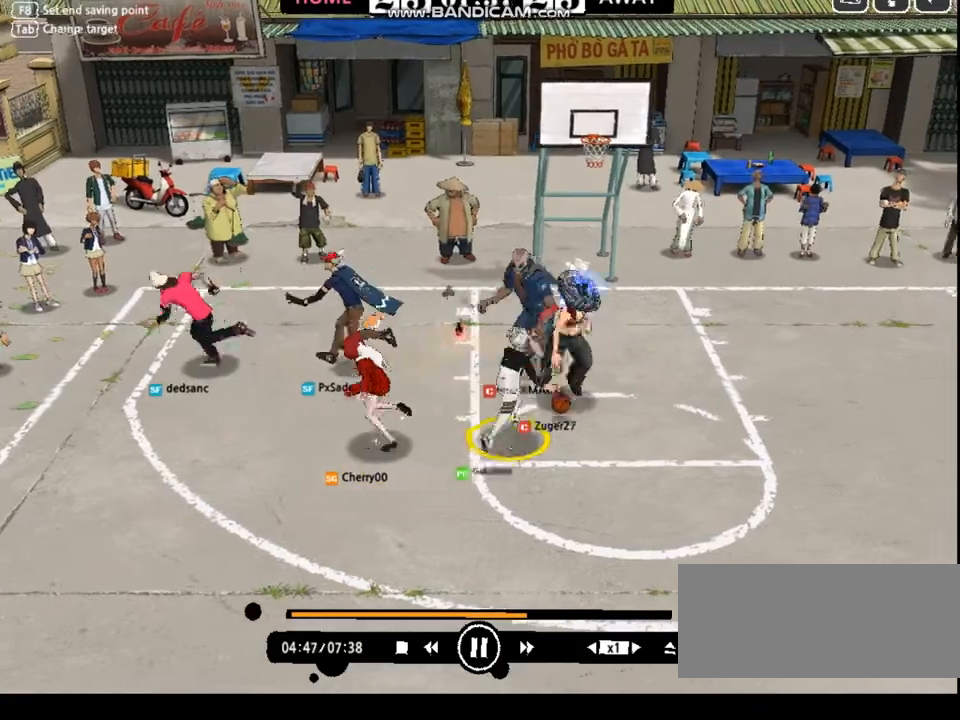
{"keys": ["down", "left", "w"], "events": [[34, "left", "down"], [34, "up", "up"], [67, "right", "up"], [401, "down", "down"], [501, "w", "down"]]}
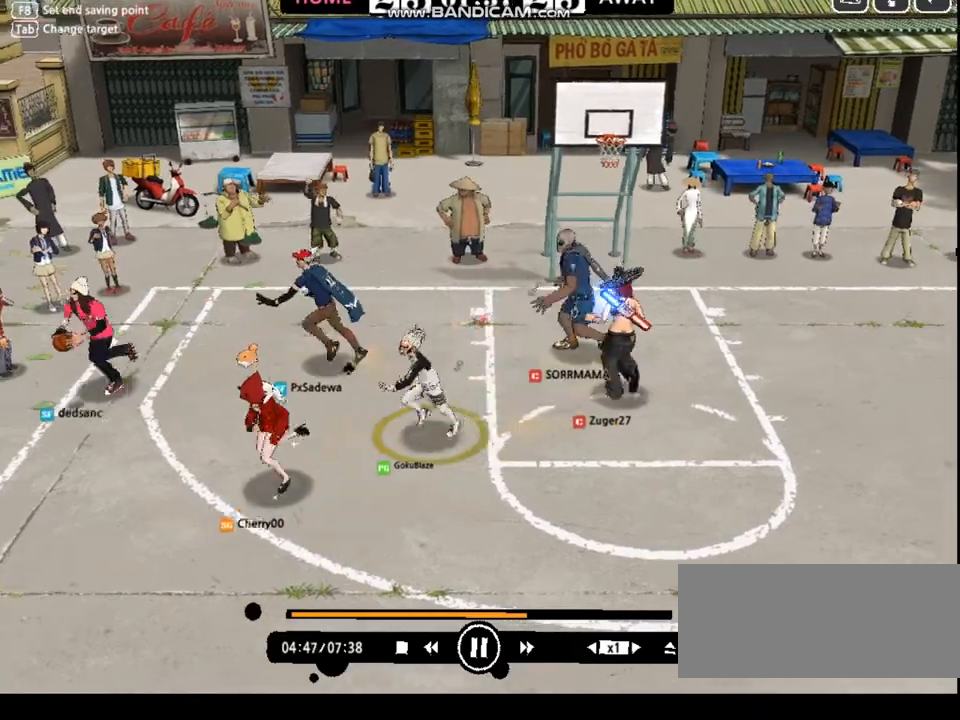
{"keys": ["left"], "events": [[34, "w", "up"], [100, "down", "up"], [134, "w", "down"], [167, "w", "up"], [201, "down", "down"], [234, "w", "down"], [301, "w", "up"], [334, "down", "up"], [367, "w", "down"], [434, "w", "up"]]}
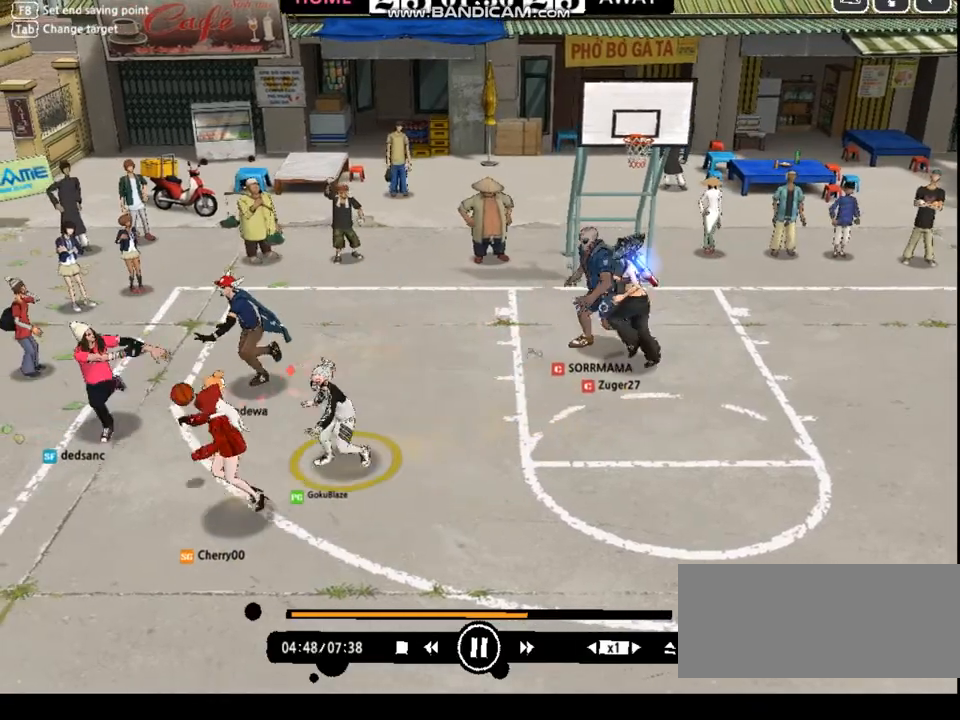
{"keys": ["w"], "events": [[67, "down", "down"], [134, "left", "up"], [134, "right", "down"], [200, "w", "down"], [267, "right", "up"], [267, "w", "up"], [301, "w", "down"], [467, "down", "up"]]}
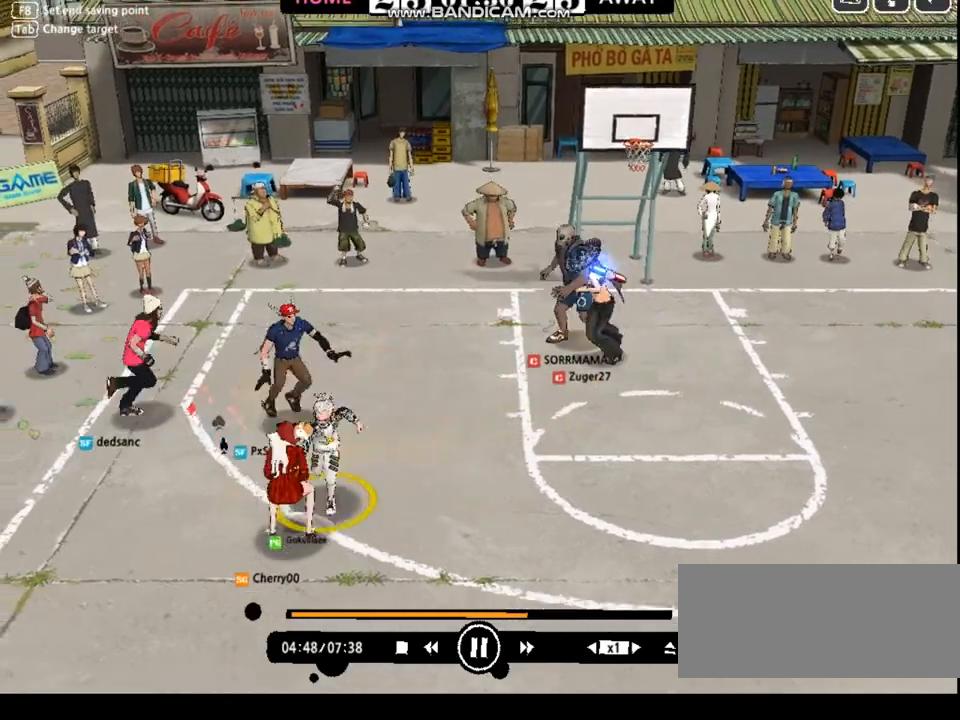
{"keys": [], "events": [[33, "down", "down"], [33, "right", "down"], [133, "w", "up"], [200, "down", "up"], [200, "s", "down"], [267, "right", "up"], [267, "s", "up"]]}
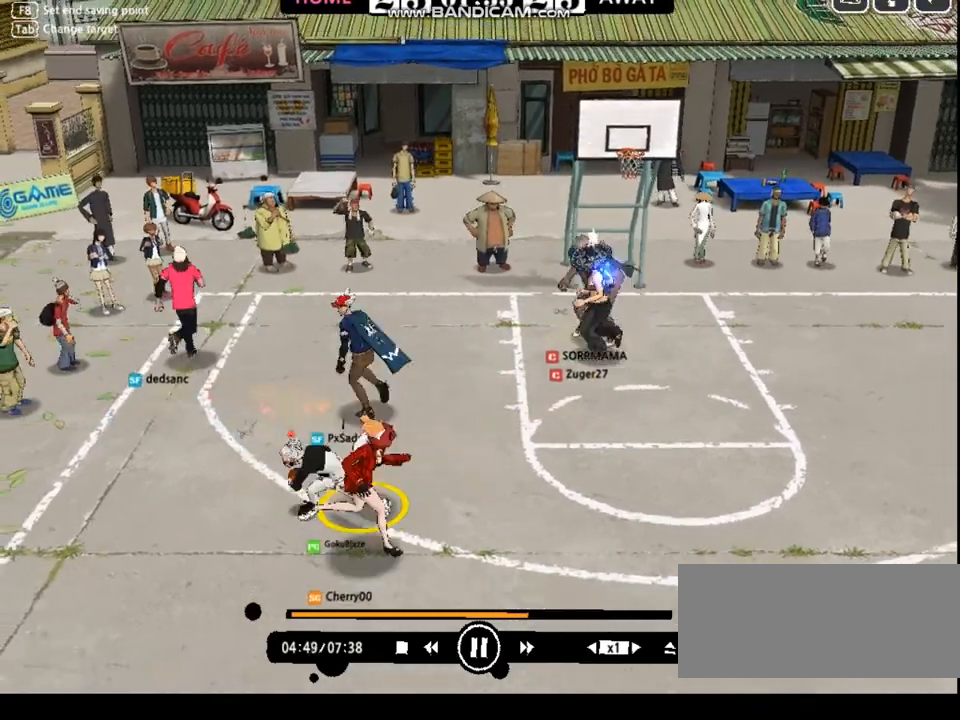
{"keys": ["d", "right"], "events": [[33, "right", "down"], [100, "down", "down"], [133, "down", "up"], [200, "down", "down"], [300, "down", "up"], [467, "d", "down"]]}
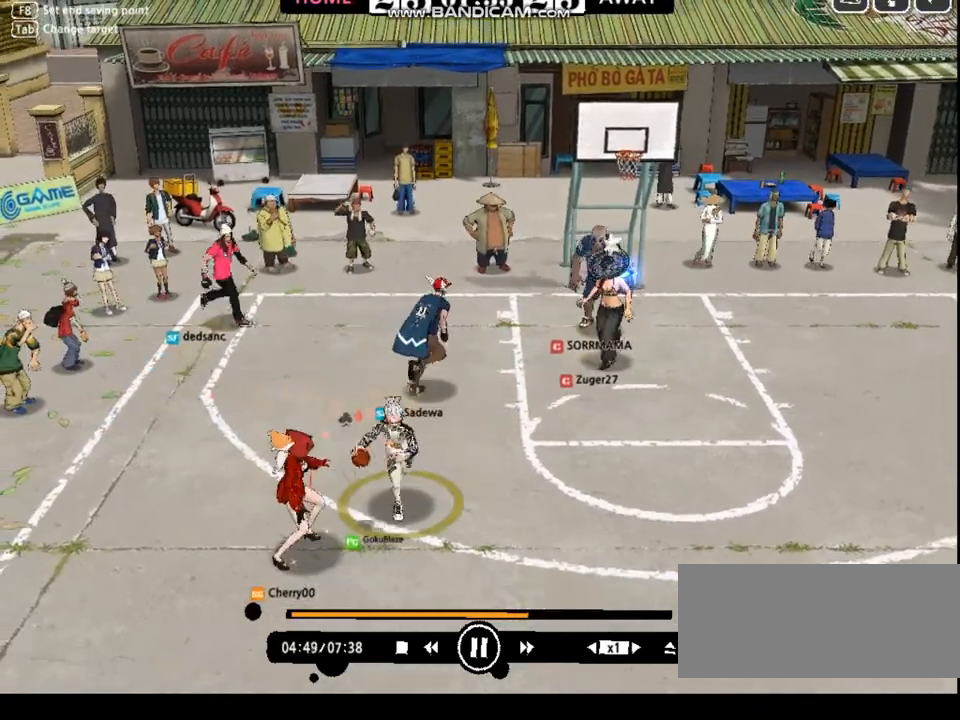
{"keys": ["d"], "events": [[100, "right", "up"]]}
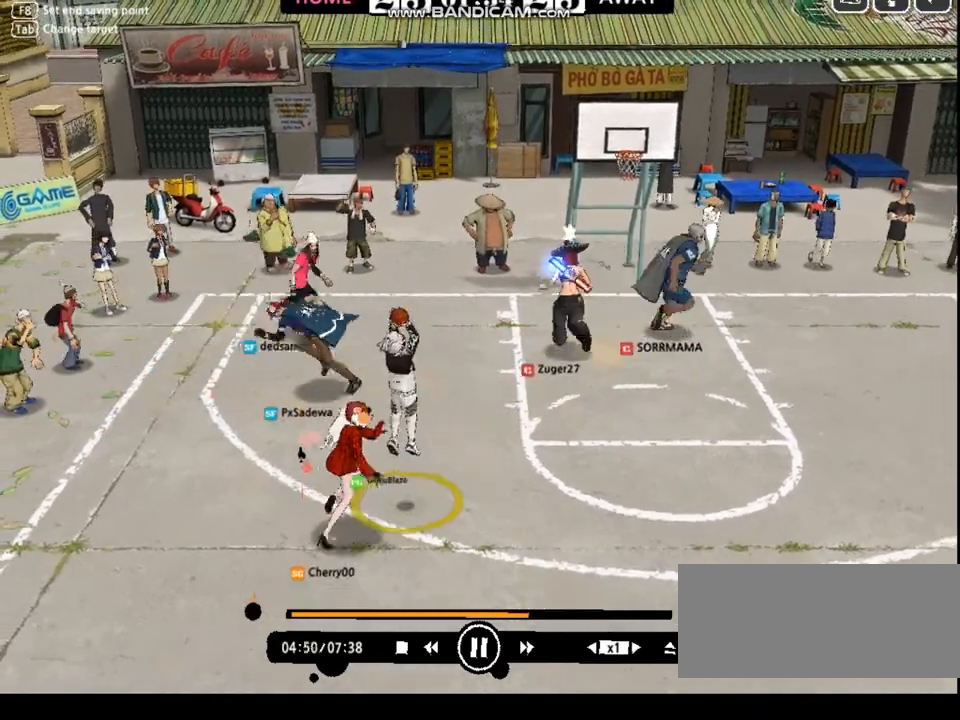
{"keys": [], "events": [[67, "d", "up"]]}
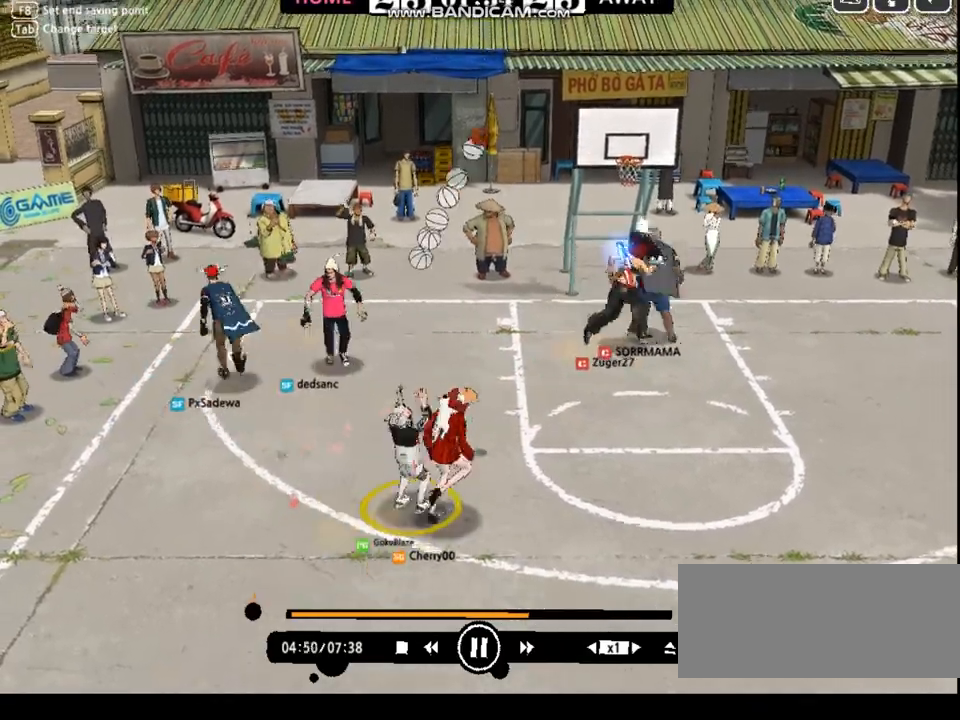
{"keys": [], "events": []}
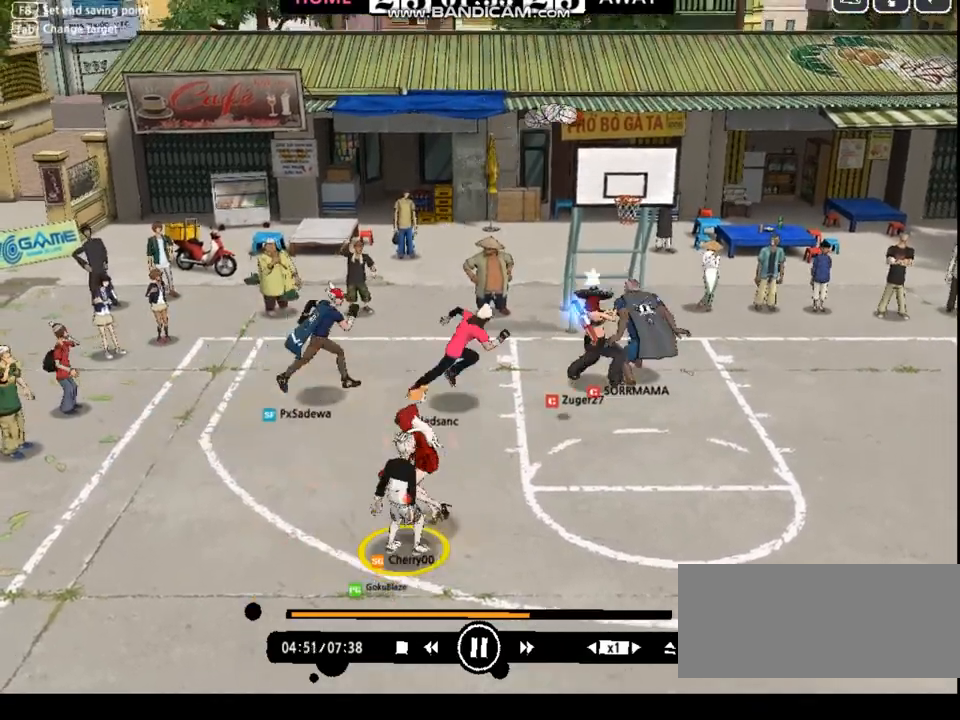
{"keys": ["right"], "events": [[267, "right", "down"]]}
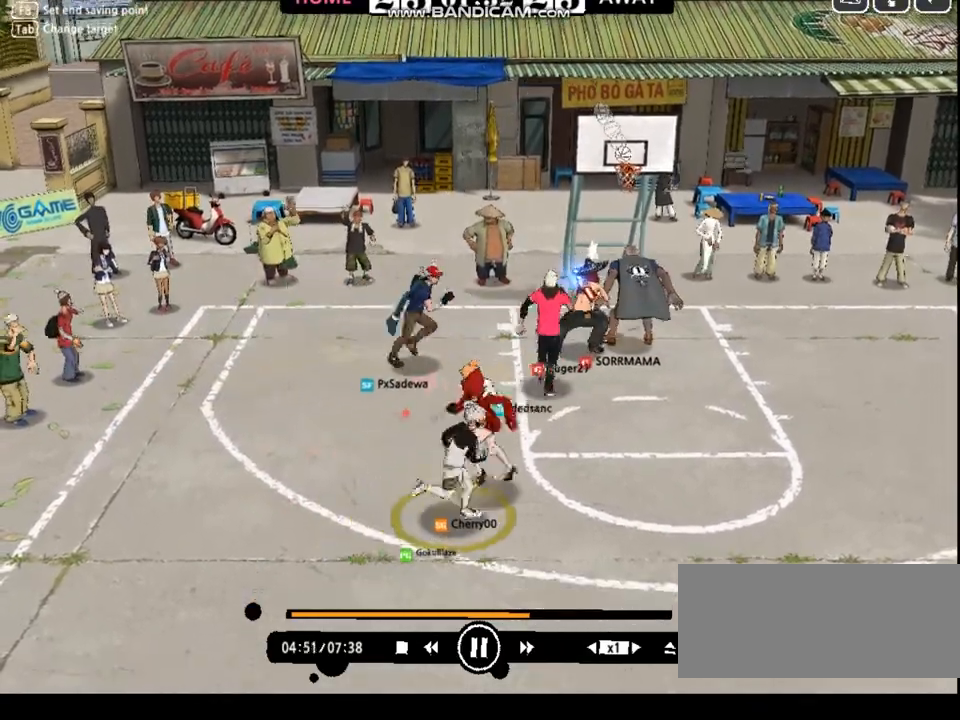
{"keys": [], "events": [[367, "d", "down"], [467, "d", "up"], [501, "right", "up"]]}
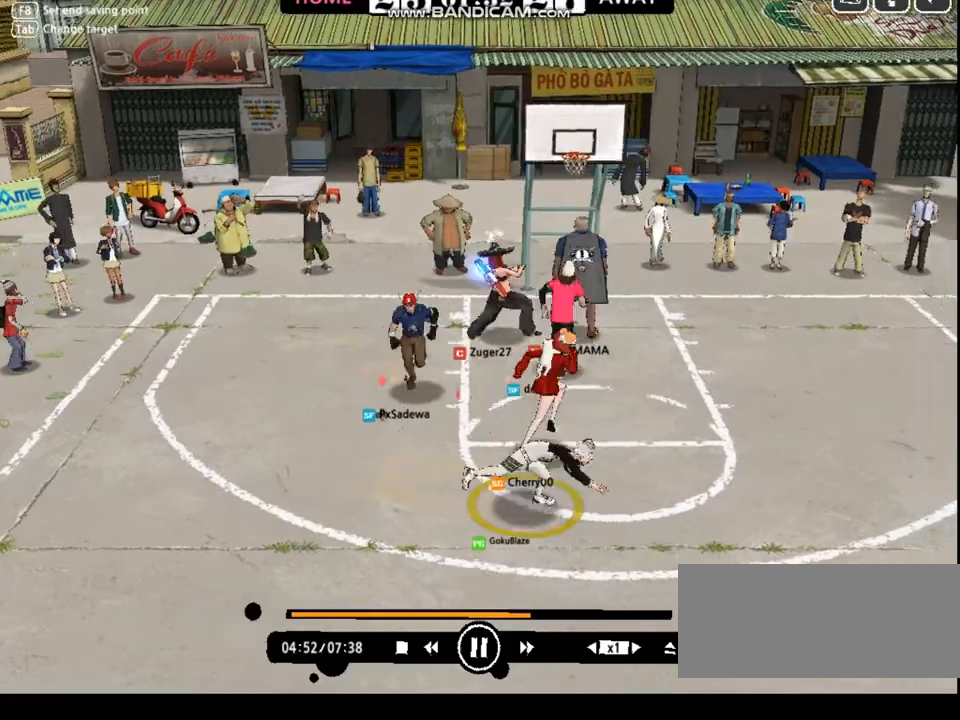
{"keys": [], "events": []}
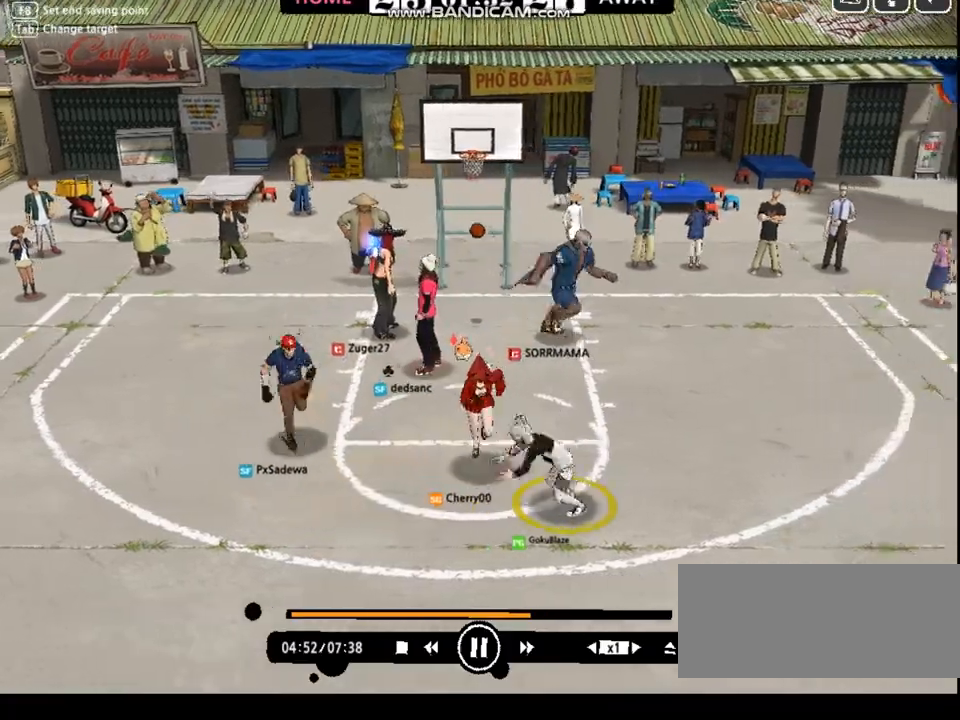
{"keys": [], "events": []}
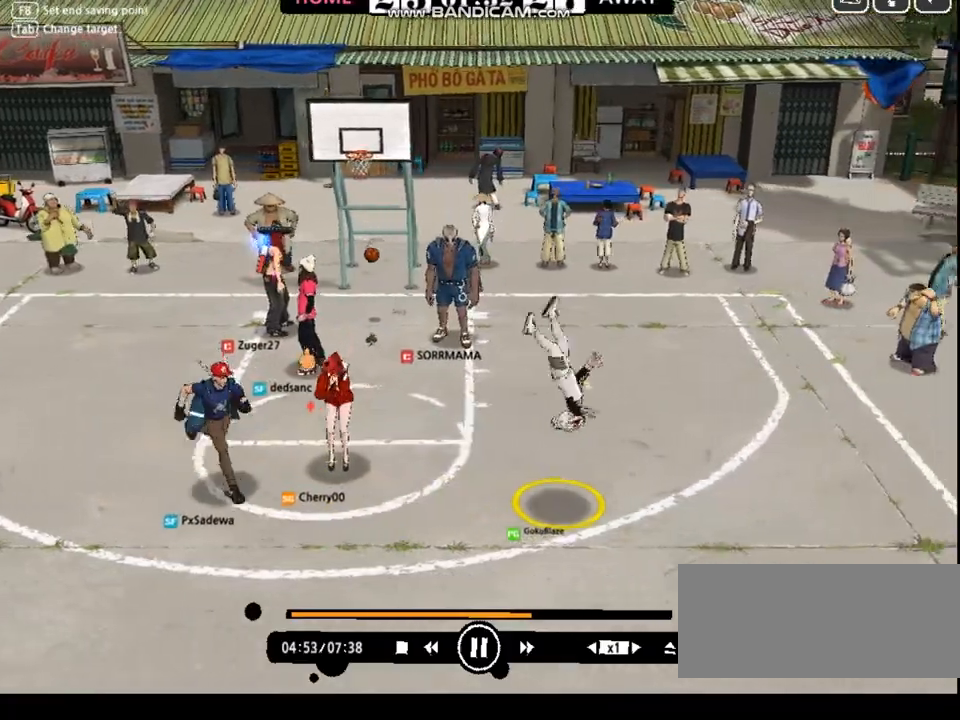
{"keys": ["left"], "events": [[167, "up", "down"], [234, "left", "down"], [267, "up", "up"], [334, "down", "down"], [368, "d", "down"], [434, "d", "up"], [434, "down", "up"]]}
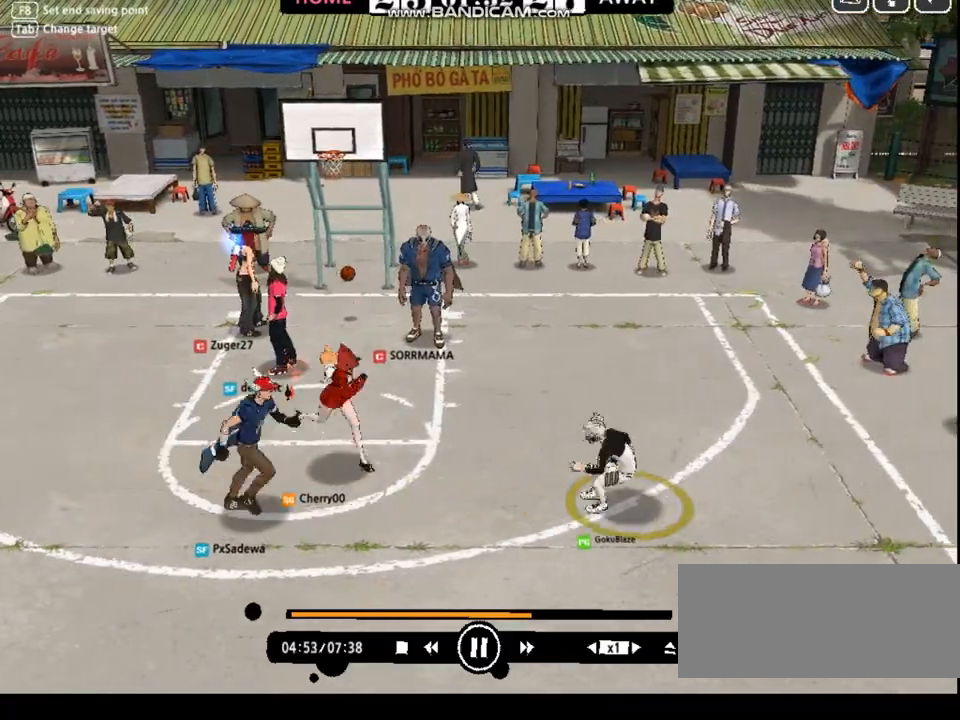
{"keys": ["down", "left"], "events": [[34, "d", "down"], [34, "down", "down"], [67, "d", "up"], [134, "down", "up"], [201, "d", "down"], [201, "down", "down"], [234, "d", "up"], [301, "d", "down"], [367, "d", "up"], [468, "d", "down"], [501, "d", "up"]]}
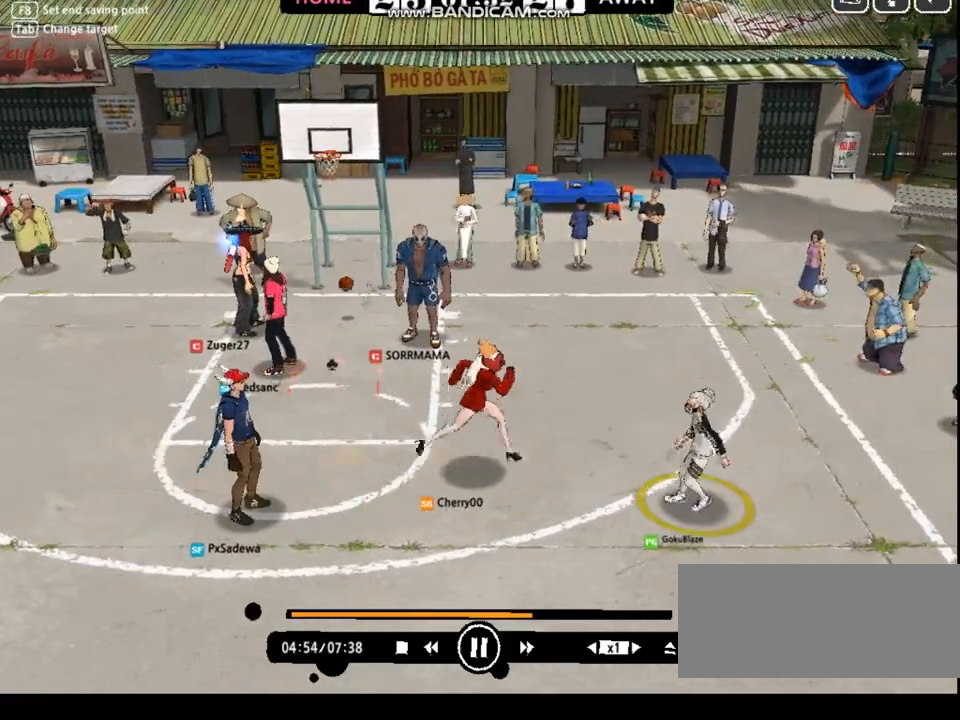
{"keys": [], "events": [[134, "d", "down"], [167, "d", "up"], [301, "left", "up"], [334, "down", "up"]]}